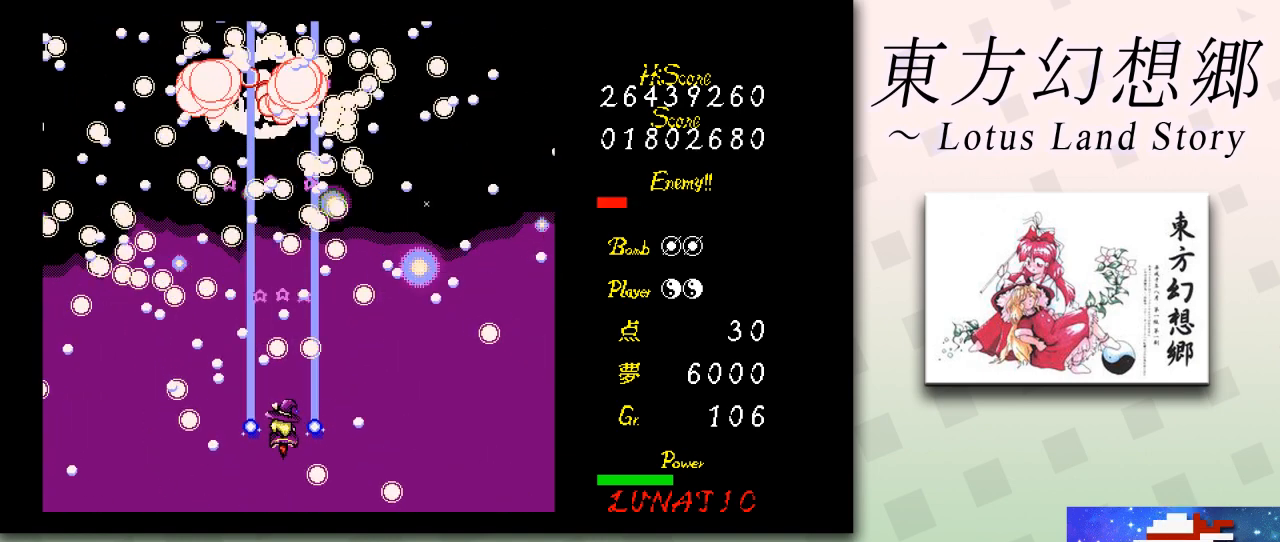
Gameplay with keyboard; each line is a JSON object with the keys held at the frame after it. "events" lists presses ("down") and releases ("up") of "c", "ctrl", "down", "escape", "left", "right", "shift", "up", "x" and "z" between this image and that frame as [ms after this image, input, new state], when the widget could be followed in between. No other keys are recorded. Mouse input is not recorded.
{"keys": ["shift", "up", "z"], "events": [[84, "down", "down"], [84, "right", "down"], [251, "down", "up"], [292, "right", "up"], [501, "up", "down"]]}
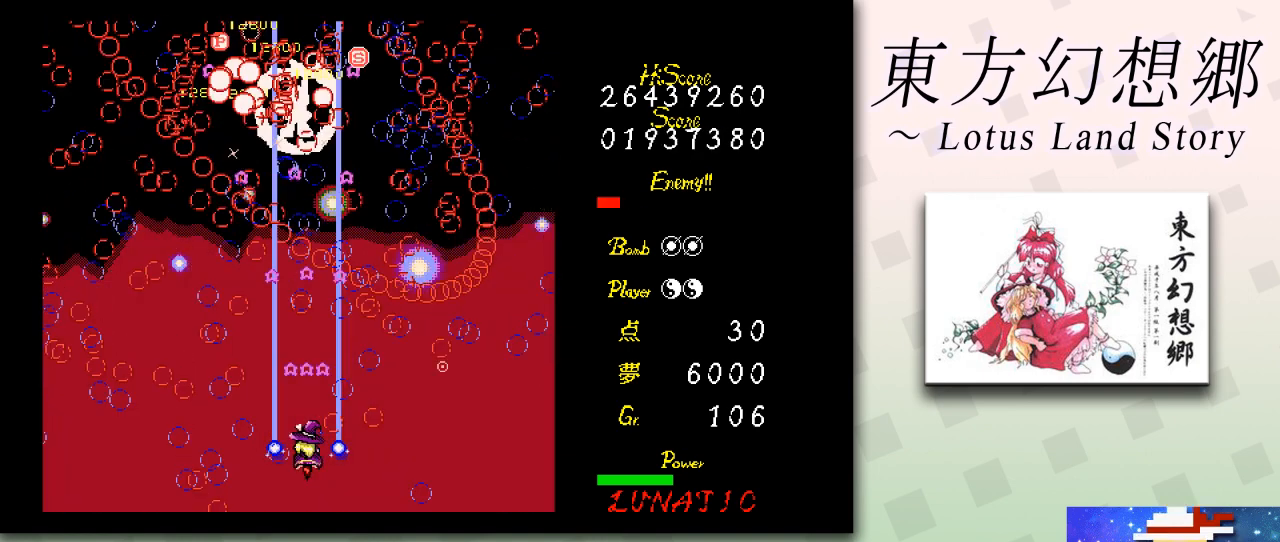
{"keys": ["up", "z"], "events": [[83, "right", "down"], [125, "shift", "up"], [167, "right", "up"], [375, "left", "down"], [459, "left", "up"]]}
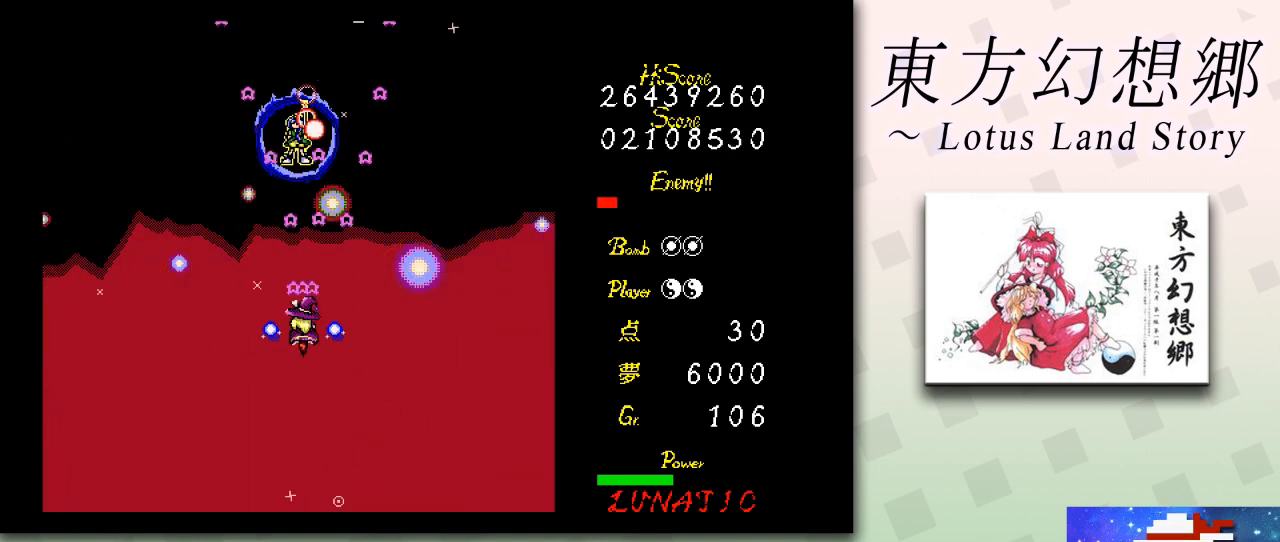
{"keys": ["up", "z"], "events": [[42, "up", "up"], [126, "up", "down"], [209, "up", "up"], [501, "up", "down"]]}
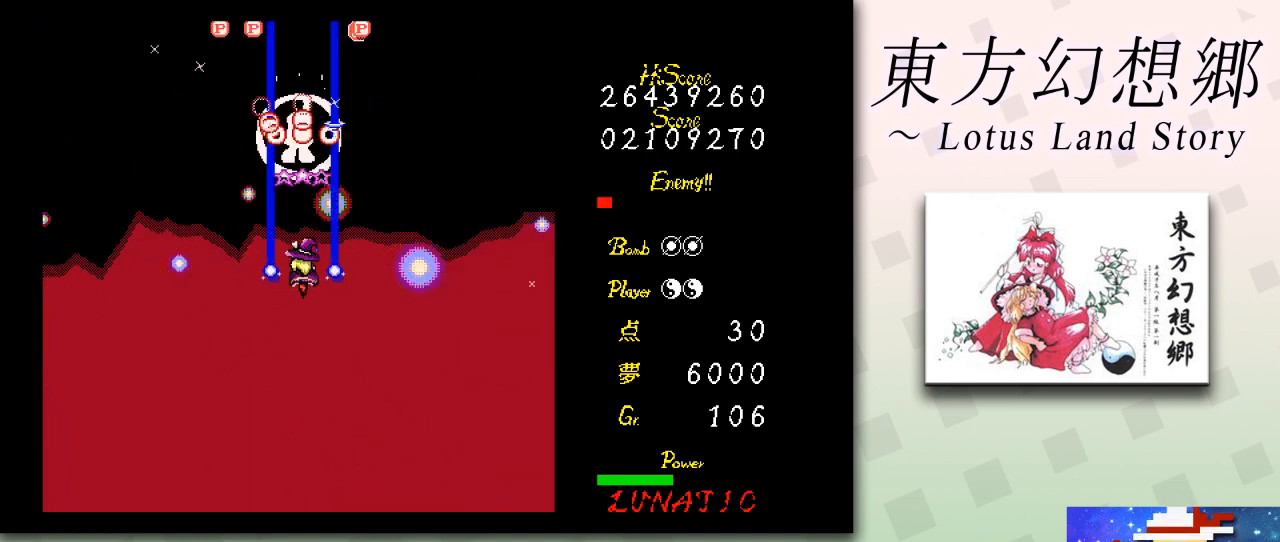
{"keys": ["down", "right"], "events": [[42, "up", "up"], [292, "down", "down"], [417, "z", "up"], [500, "right", "down"]]}
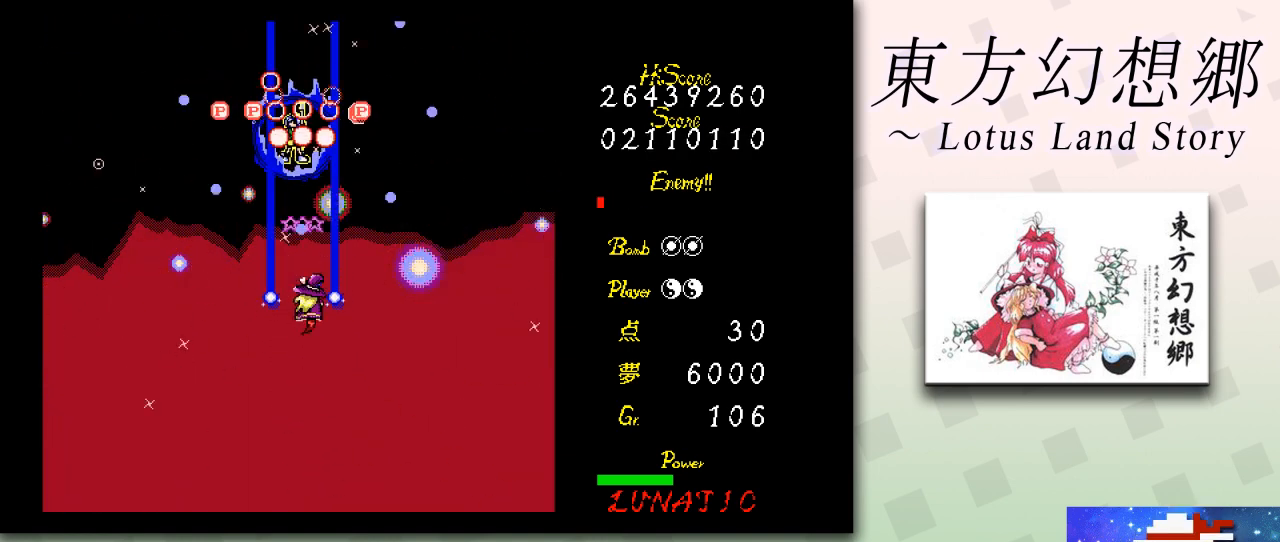
{"keys": ["down", "left"], "events": [[42, "down", "up"], [167, "up", "down"], [251, "right", "up"], [292, "up", "up"], [501, "down", "down"], [501, "left", "down"]]}
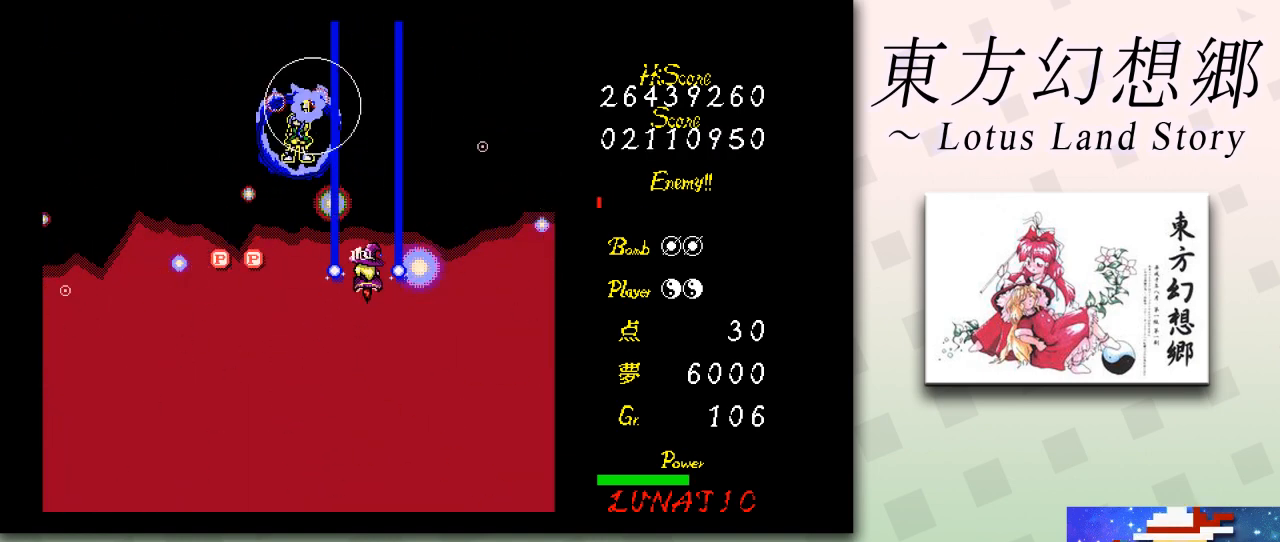
{"keys": ["down"], "events": [[417, "left", "up"]]}
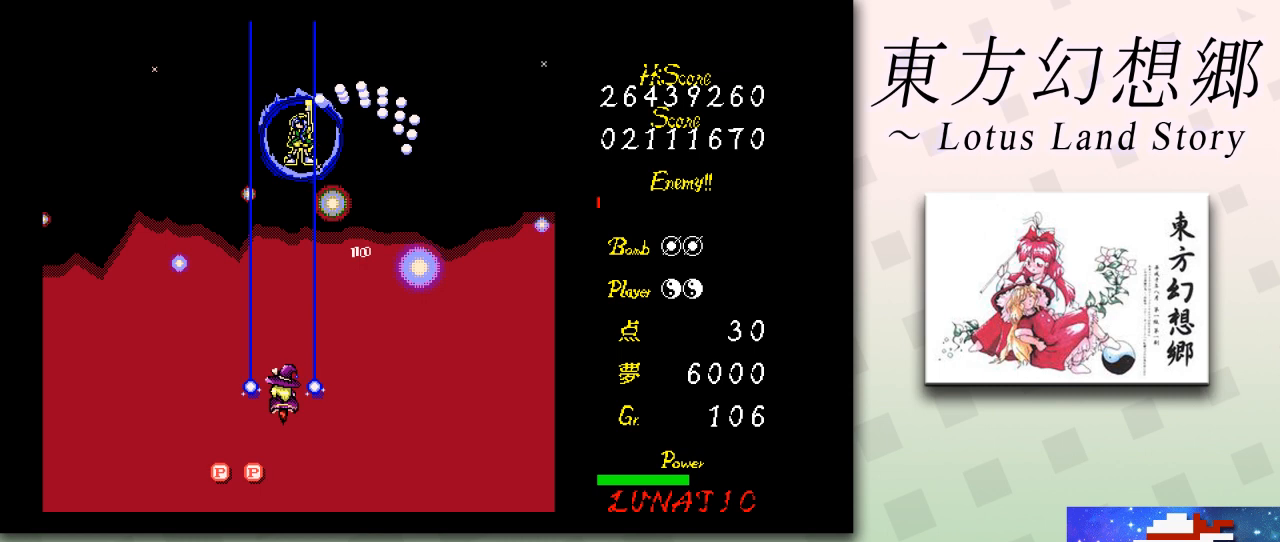
{"keys": ["shift"], "events": [[334, "right", "down"], [459, "down", "up"], [459, "shift", "down"], [501, "right", "up"]]}
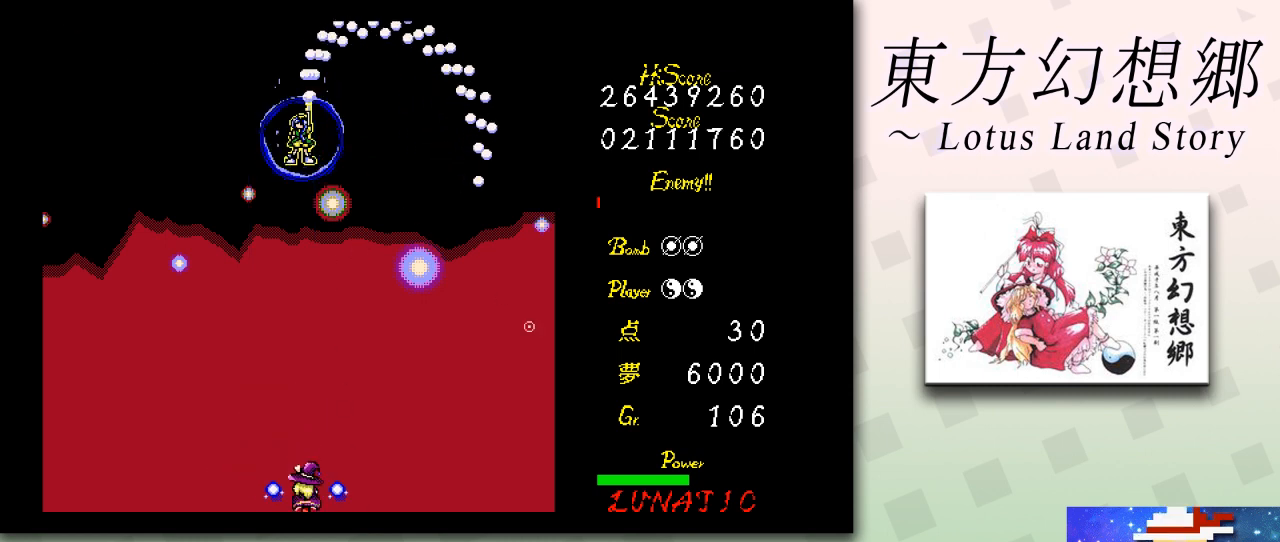
{"keys": ["shift", "up"], "events": [[459, "up", "down"]]}
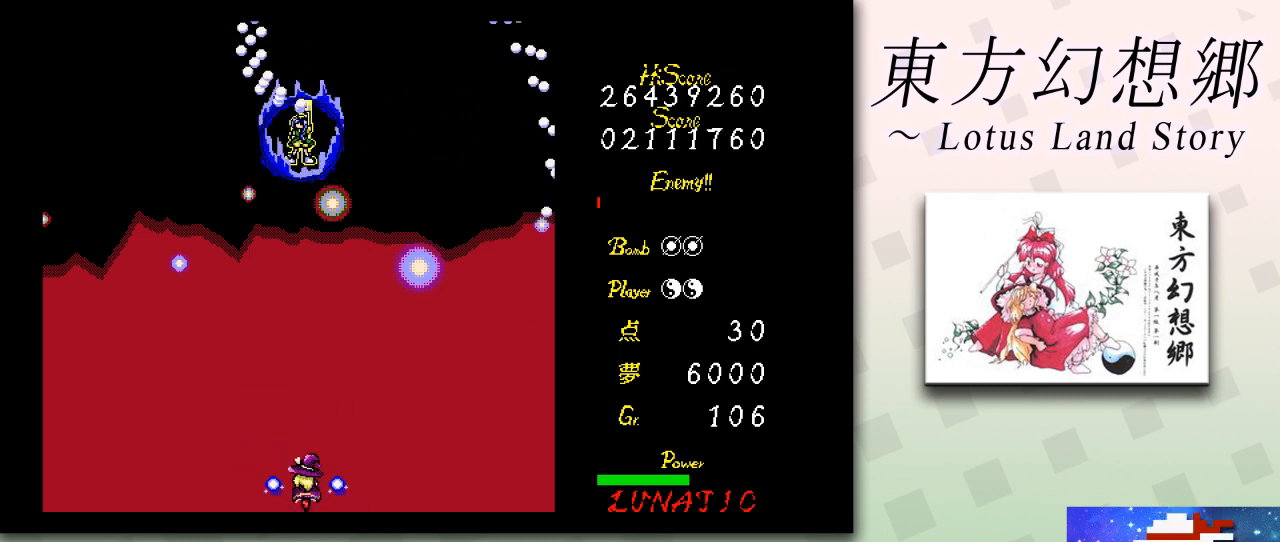
{"keys": ["right", "up"], "events": [[125, "shift", "up"], [292, "left", "down"], [334, "left", "up"], [459, "right", "down"]]}
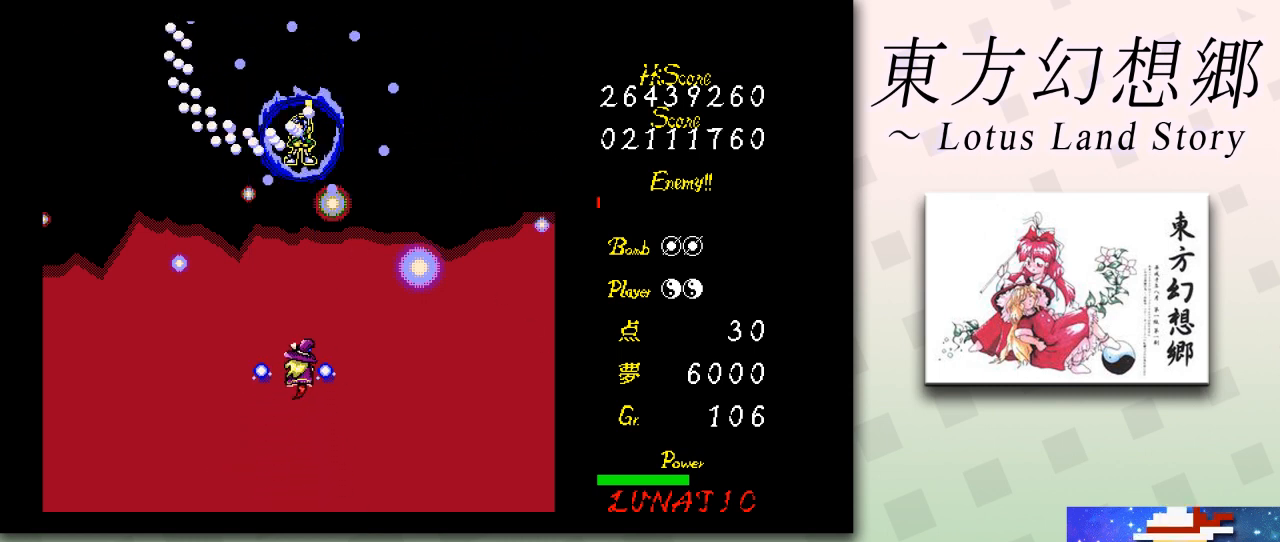
{"keys": ["down", "shift"], "events": [[83, "right", "up"], [83, "up", "up"], [167, "up", "down"], [292, "up", "up"], [459, "down", "down"], [459, "shift", "down"]]}
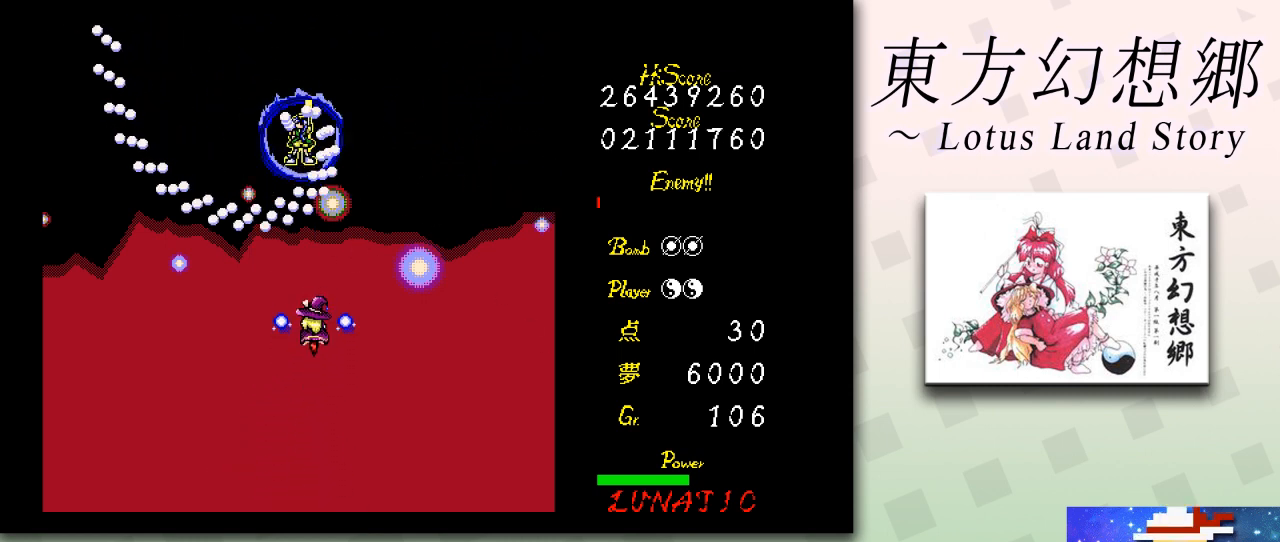
{"keys": ["down", "shift"], "events": [[167, "left", "down"], [209, "left", "up"], [459, "left", "down"], [501, "left", "up"]]}
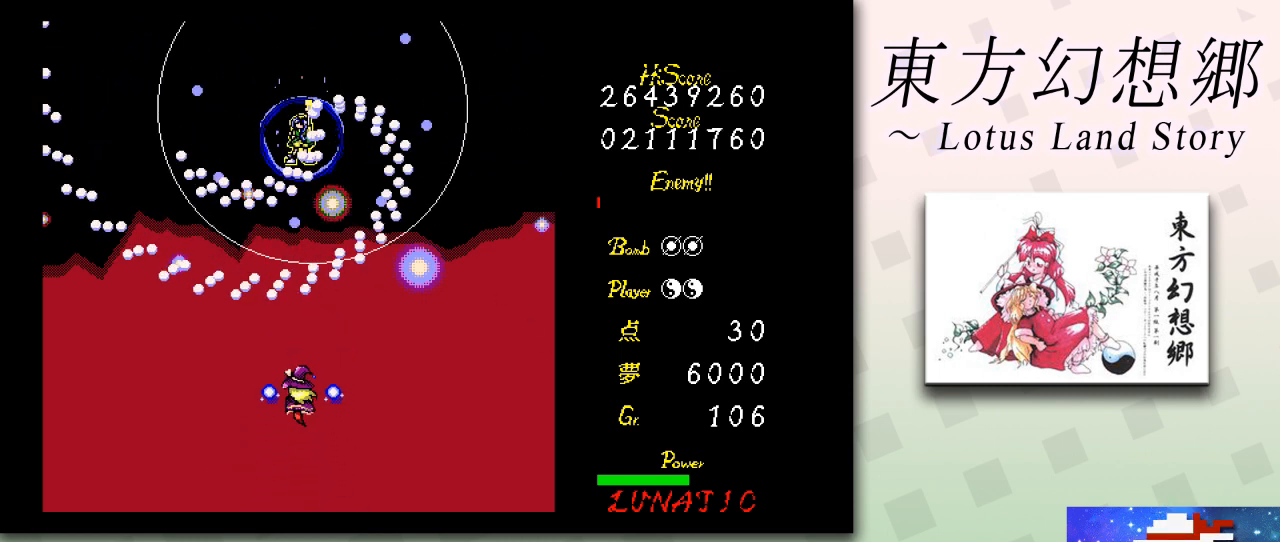
{"keys": ["shift"], "events": [[83, "down", "up"], [375, "down", "down"], [375, "left", "down"], [417, "left", "up"], [459, "down", "up"]]}
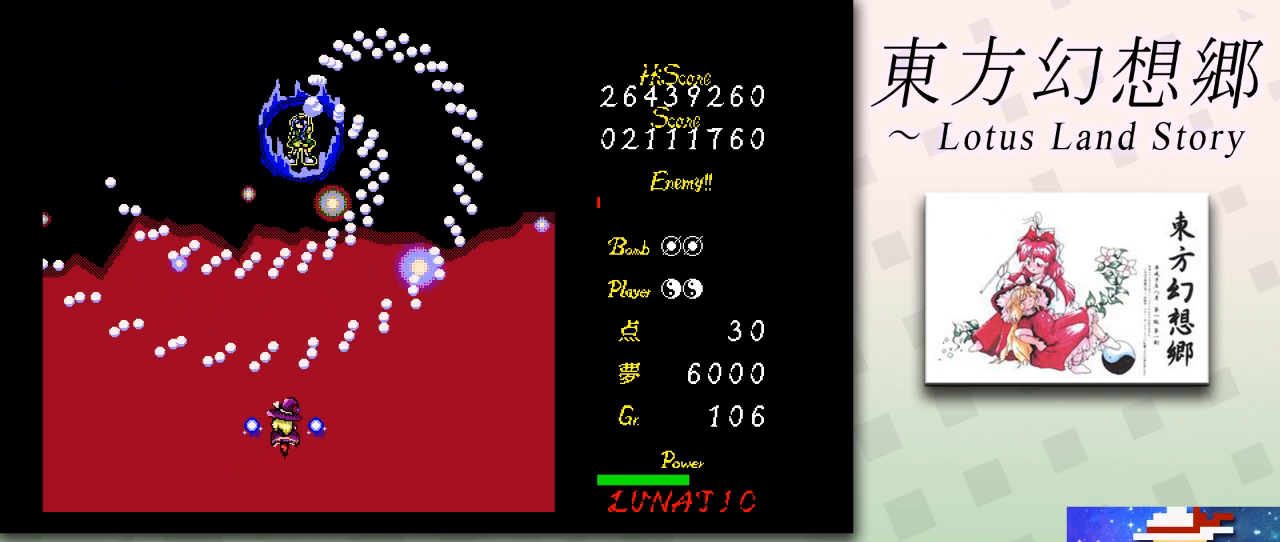
{"keys": ["right", "shift"], "events": [[209, "left", "down"], [251, "left", "up"], [501, "right", "down"]]}
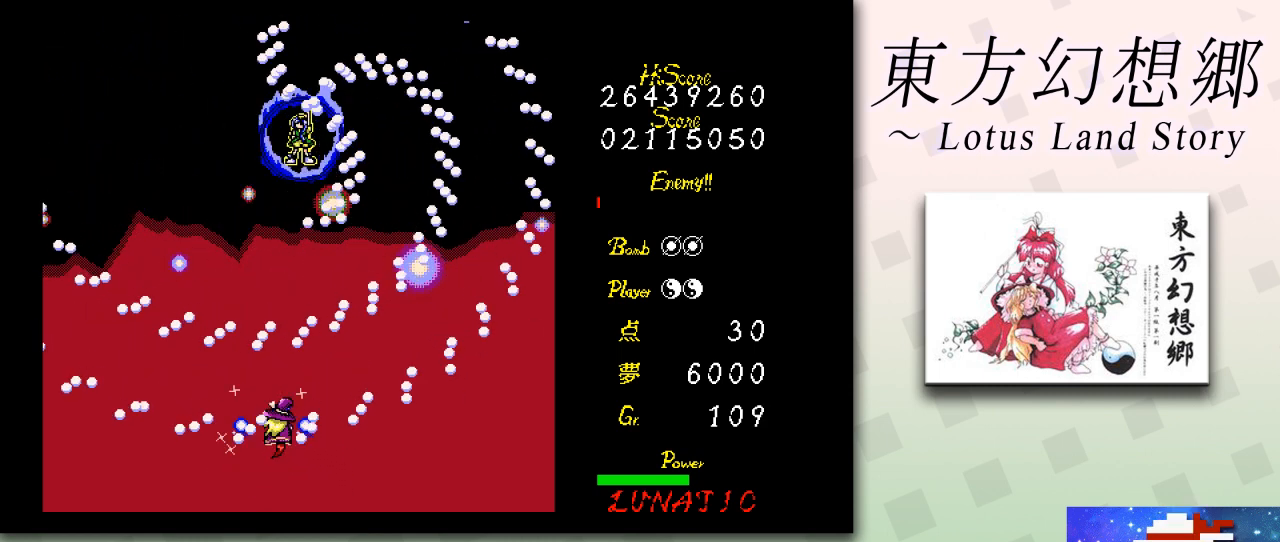
{"keys": ["shift"], "events": [[83, "right", "up"], [250, "left", "down"], [292, "left", "up"]]}
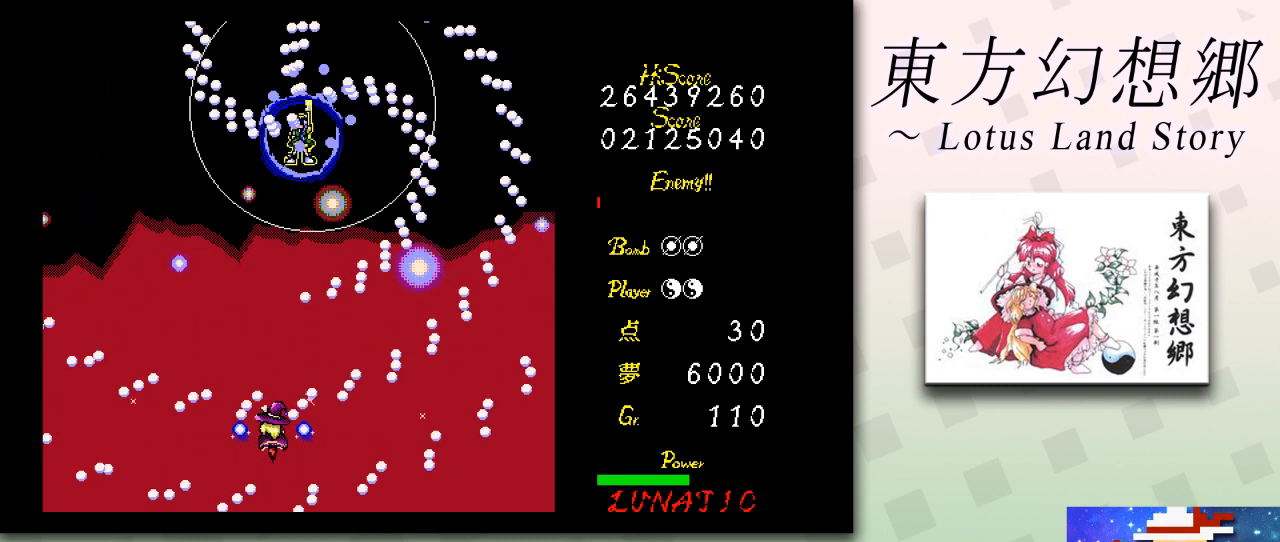
{"keys": ["shift", "up"], "events": [[84, "up", "down"], [167, "up", "up"], [292, "left", "down"], [292, "up", "down"], [376, "left", "up"]]}
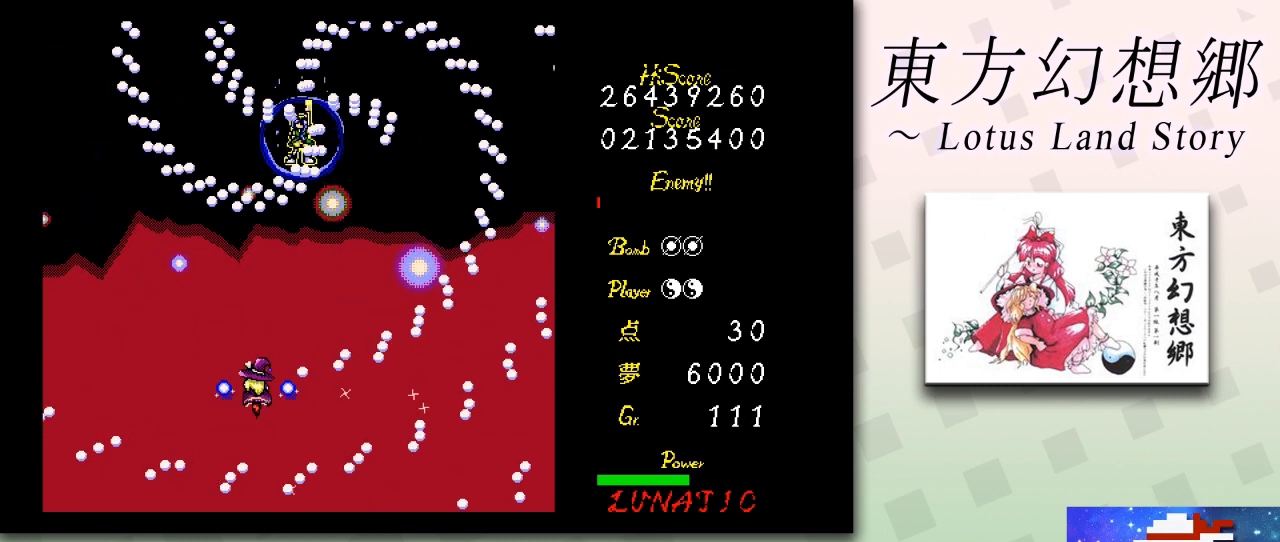
{"keys": ["shift"], "events": [[83, "right", "down"], [167, "up", "up"], [334, "down", "down"], [417, "right", "up"], [500, "down", "up"]]}
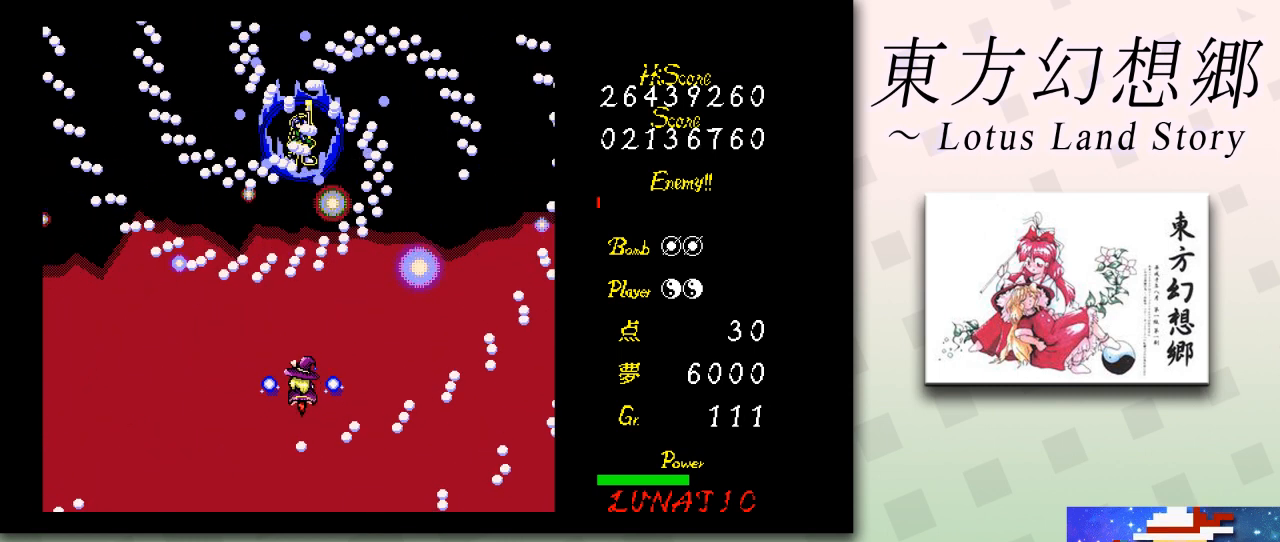
{"keys": ["down", "left", "shift"], "events": [[42, "down", "down"], [167, "down", "up"], [209, "down", "down"], [251, "right", "down"], [376, "right", "up"], [417, "down", "up"], [459, "down", "down"], [459, "left", "down"]]}
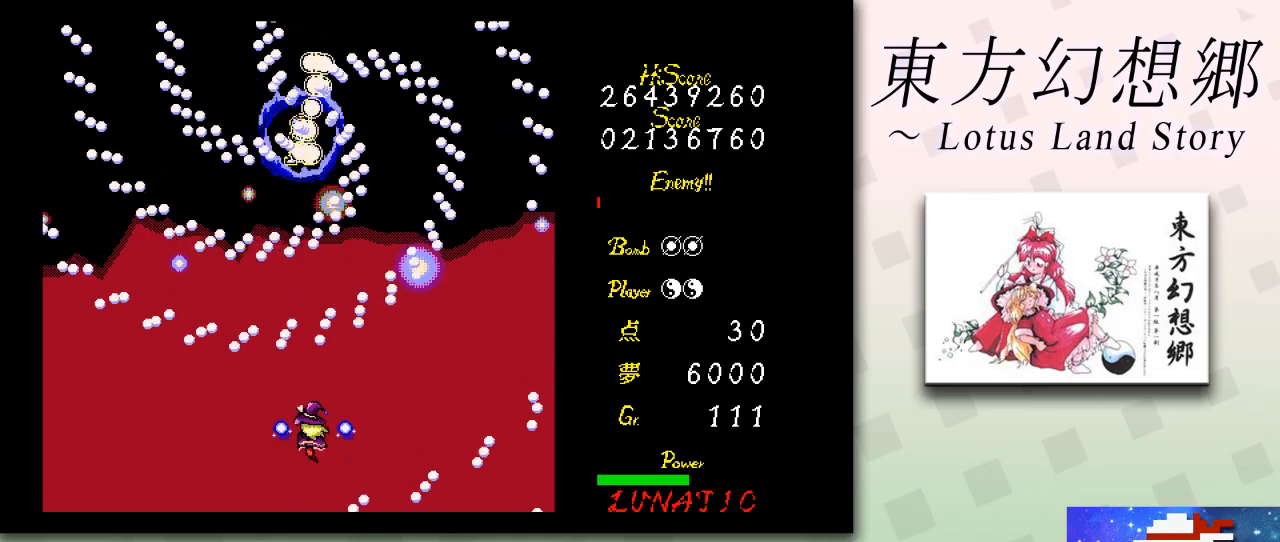
{"keys": ["shift"], "events": [[42, "left", "up"], [125, "down", "up"]]}
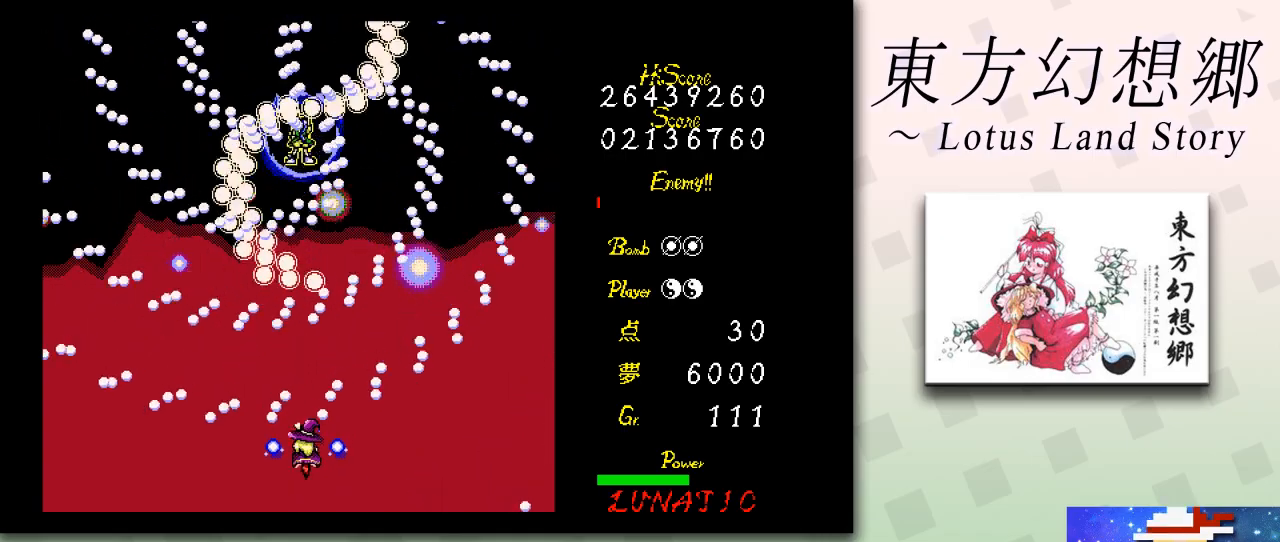
{"keys": ["down", "shift", "z"], "events": [[126, "up", "down"], [126, "z", "down"], [167, "up", "up"], [417, "down", "down"]]}
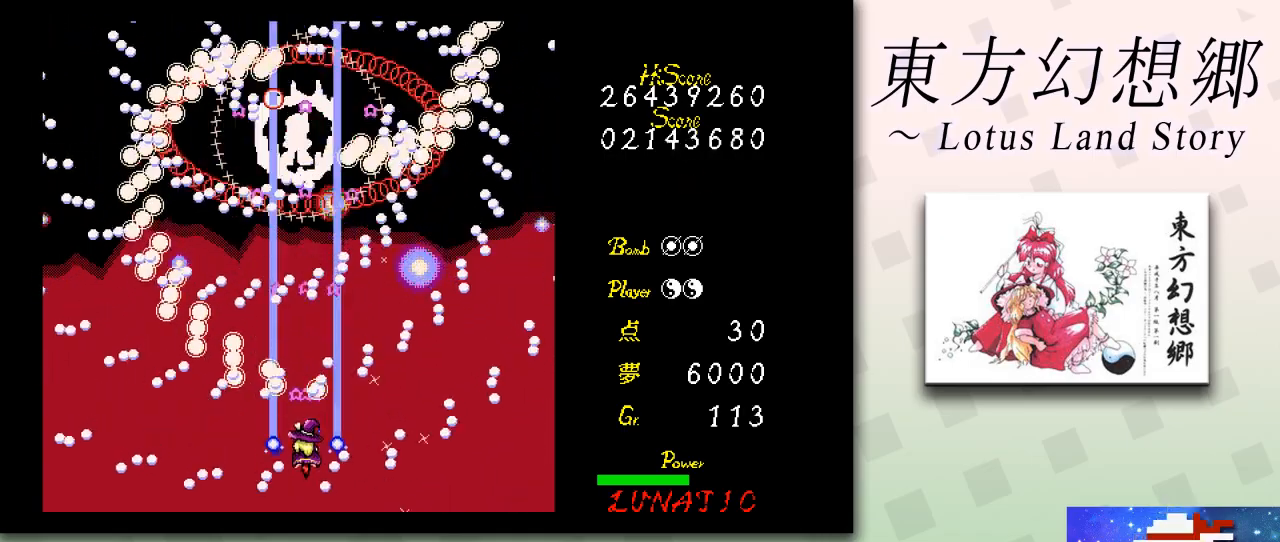
{"keys": ["shift", "z"], "events": [[42, "left", "down"], [125, "left", "up"], [167, "down", "up"]]}
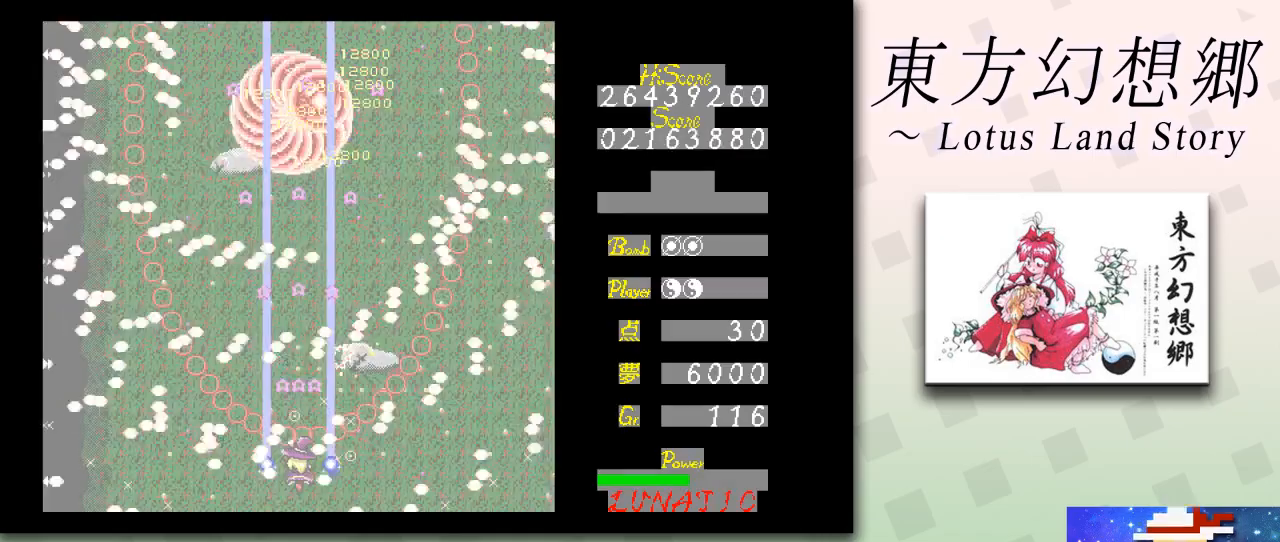
{"keys": [], "events": [[84, "shift", "up"], [84, "z", "up"]]}
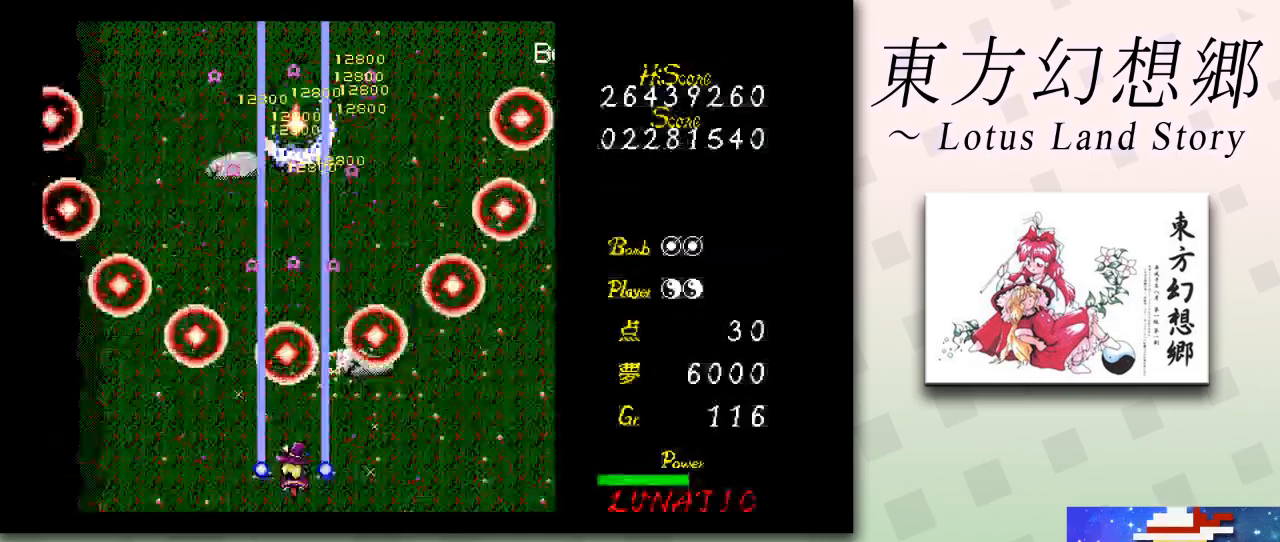
{"keys": [], "events": [[42, "right", "down"], [83, "up", "down"], [292, "right", "up"], [334, "up", "up"]]}
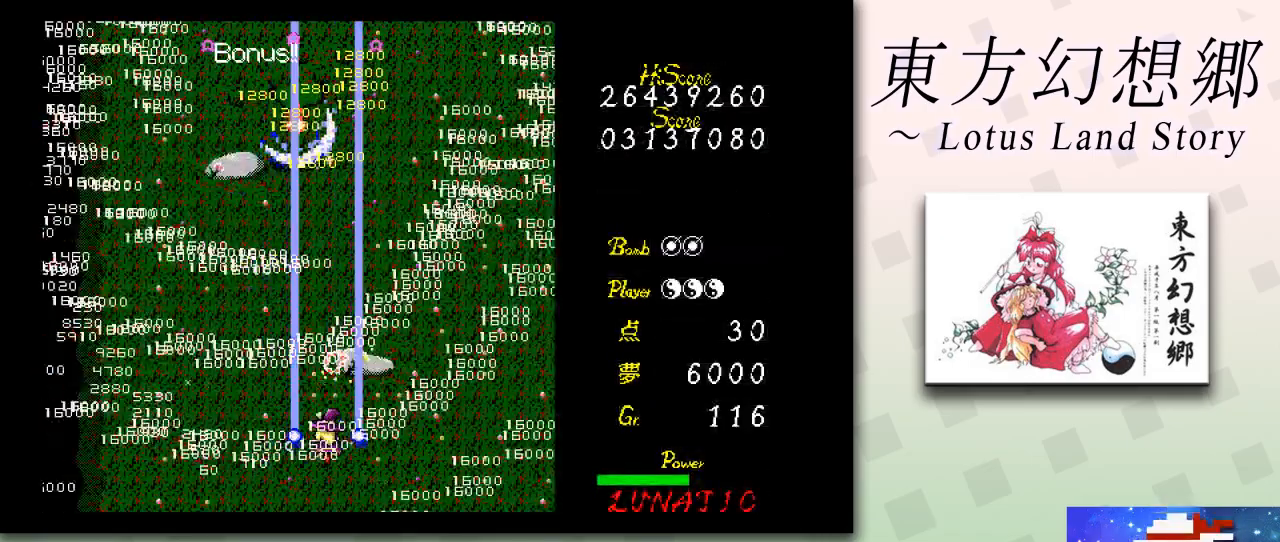
{"keys": [], "events": [[334, "left", "down"], [501, "left", "up"]]}
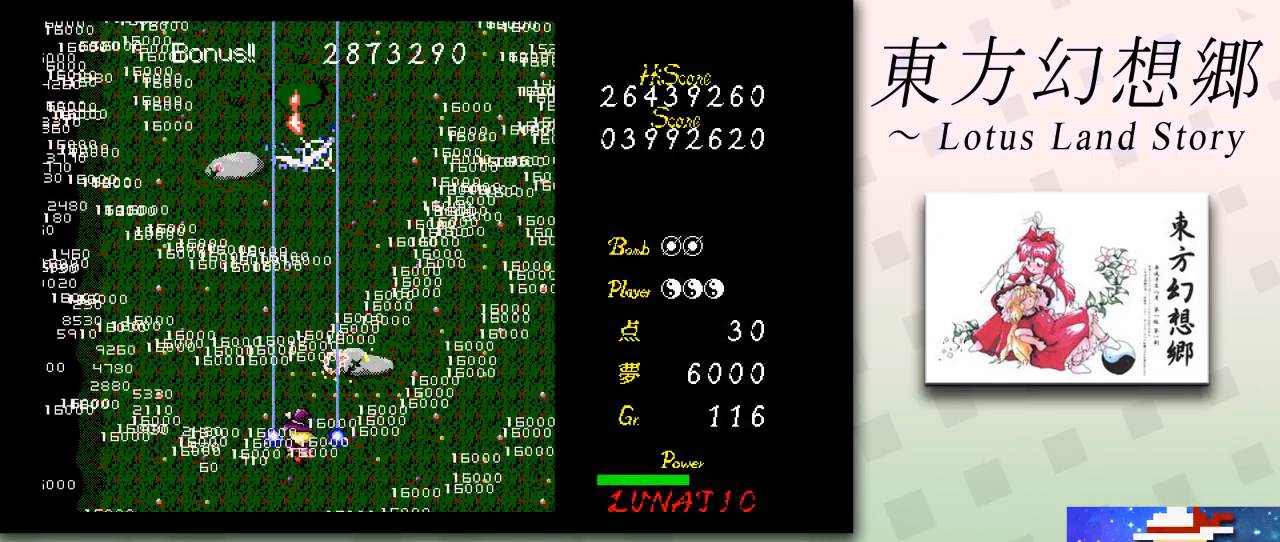
{"keys": [], "events": []}
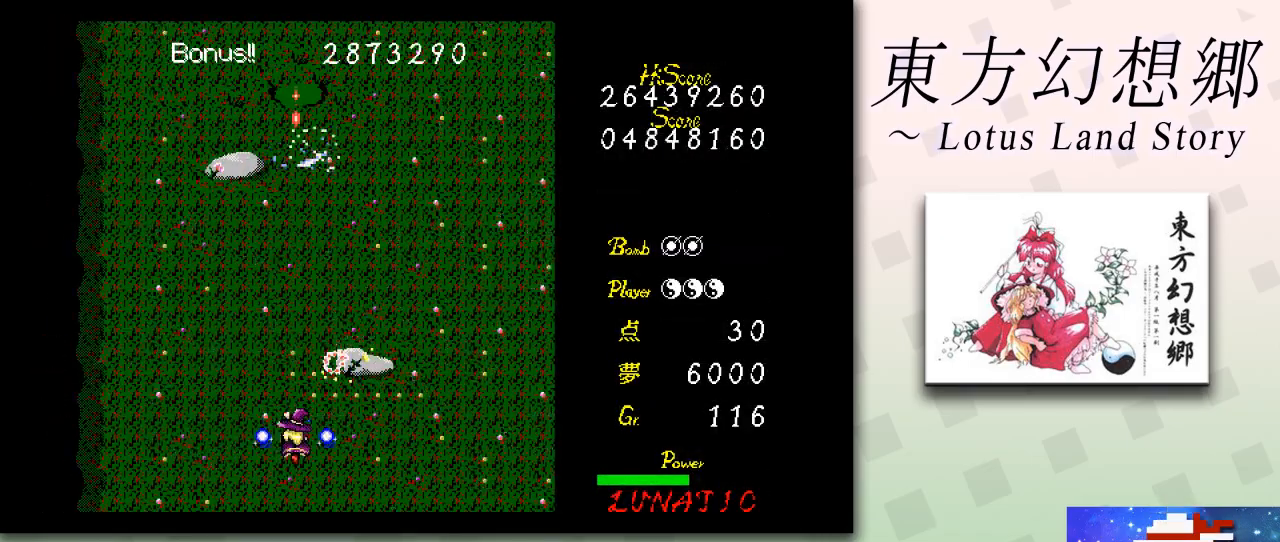
{"keys": [], "events": []}
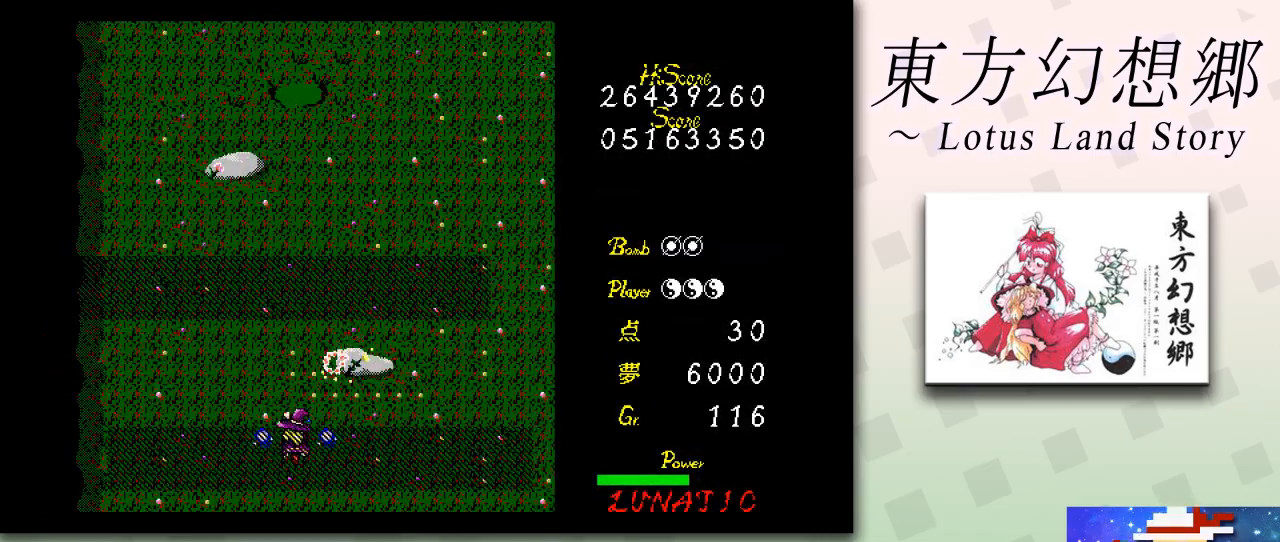
{"keys": ["z"], "events": [[417, "z", "down"]]}
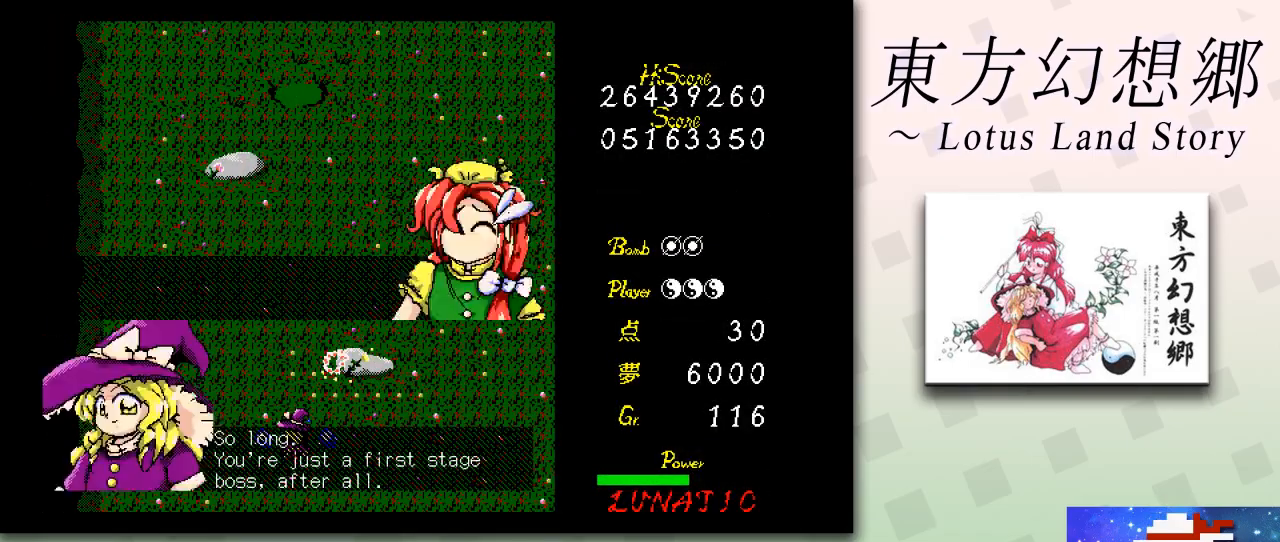
{"keys": [], "events": [[42, "z", "up"], [126, "z", "down"], [167, "z", "up"], [292, "z", "down"], [334, "z", "up"], [417, "z", "down"], [501, "z", "up"]]}
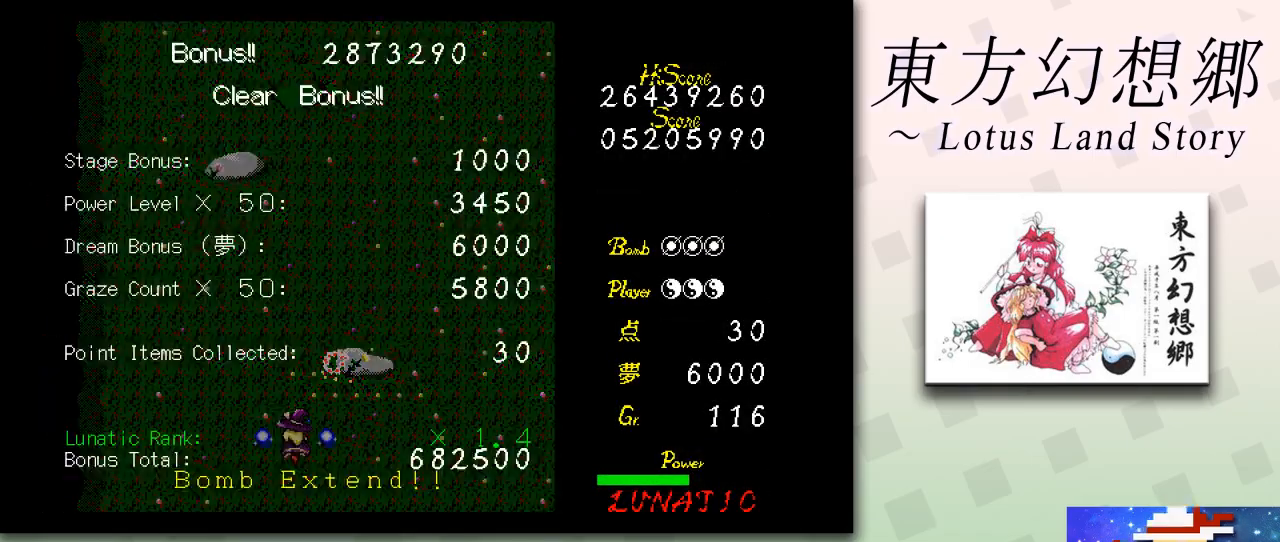
{"keys": ["z"], "events": [[83, "z", "down"], [167, "z", "up"], [250, "z", "down"], [334, "z", "up"], [417, "z", "down"]]}
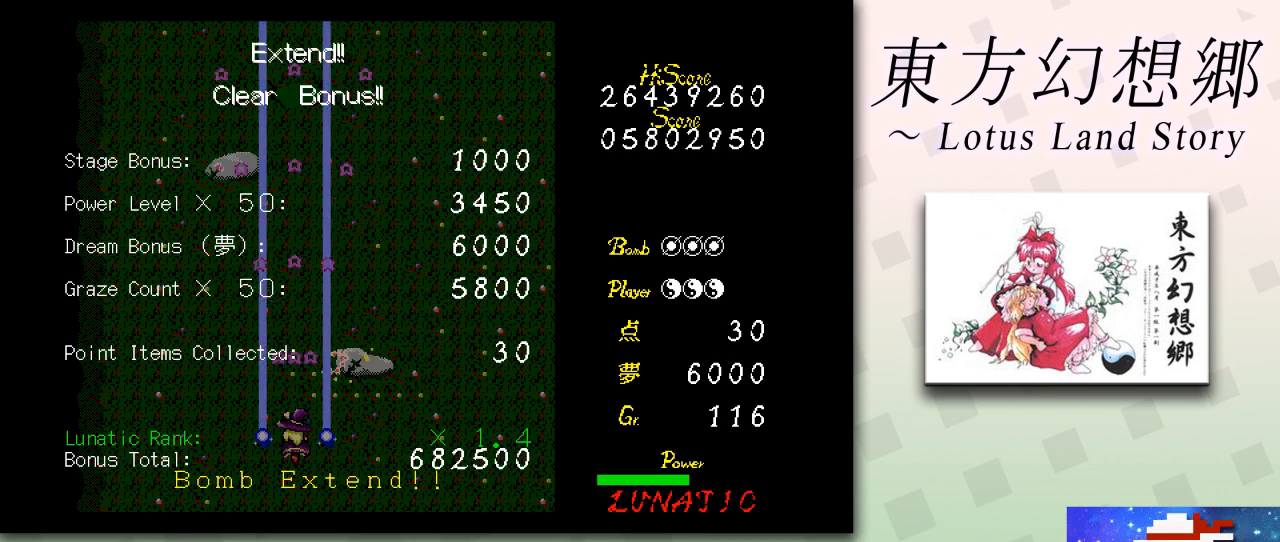
{"keys": [], "events": [[125, "z", "up"]]}